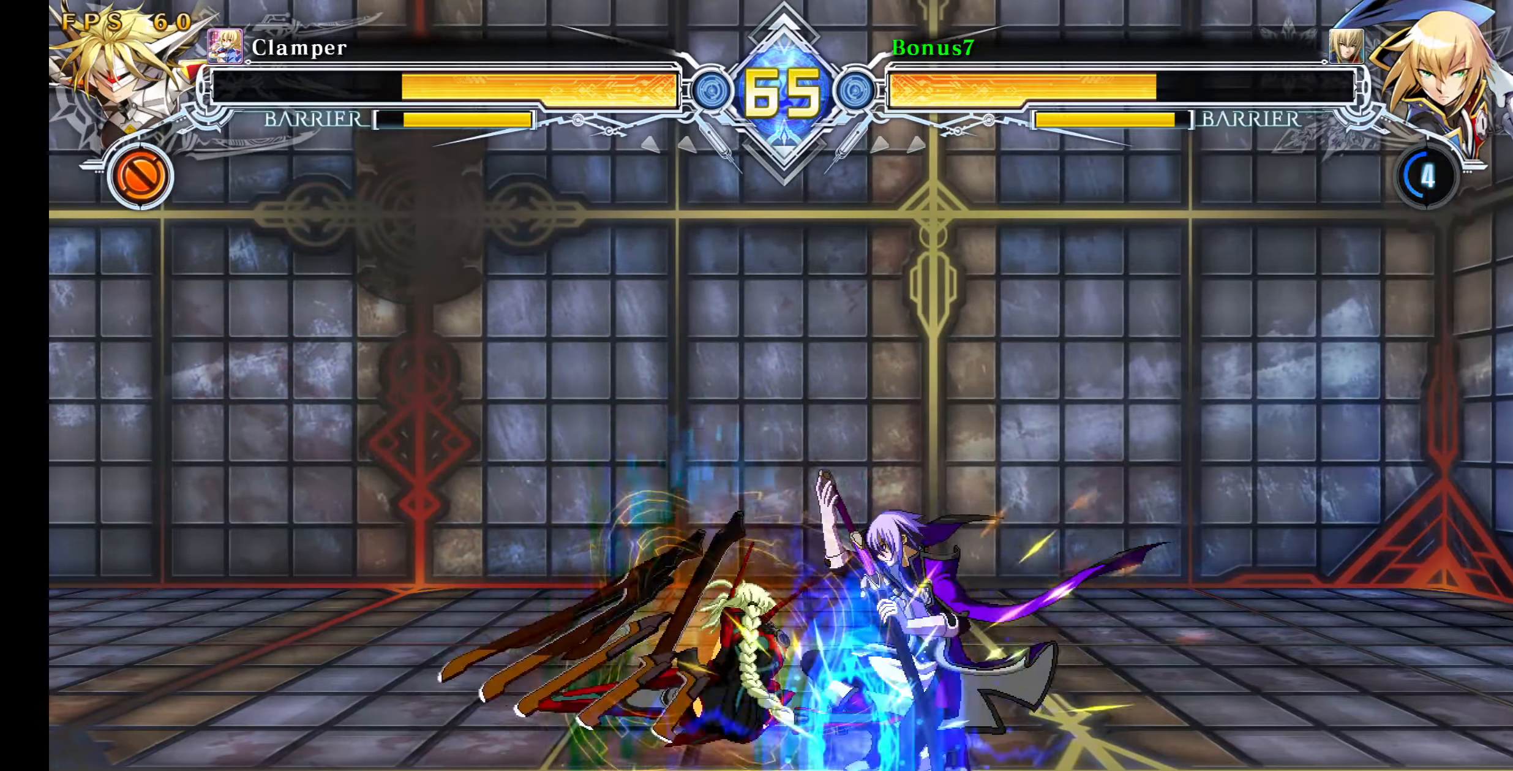
Gameplay with a controller (arcade stick); each line is a JSON object with the inputs held at the frame after it. "events" lists button and stick changes between this image and that frame as [ms after this image, input, new state], when the widget could be followed in between. Not read: L3 R3 SELECT START.
{"buttons": ["CROSS"], "events": [[67, "DPAD_DOWN", "down"], [84, "DPAD_LEFT", "up"], [150, "DPAD_LEFT", "down"], [184, "CROSS", "down"], [200, "DPAD_DOWN", "up"], [234, "DPAD_LEFT", "up"]]}
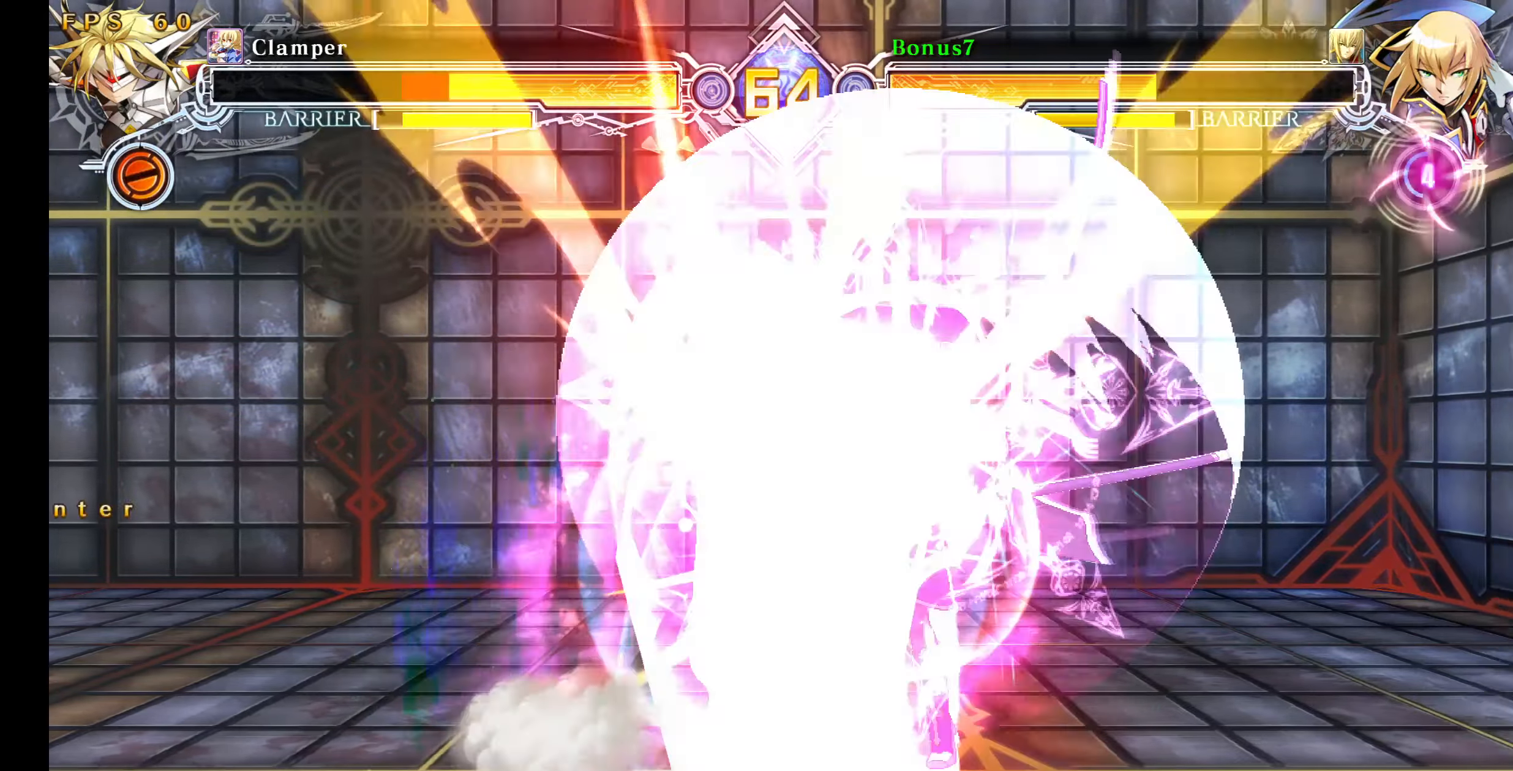
{"buttons": [], "events": [[84, "CROSS", "up"]]}
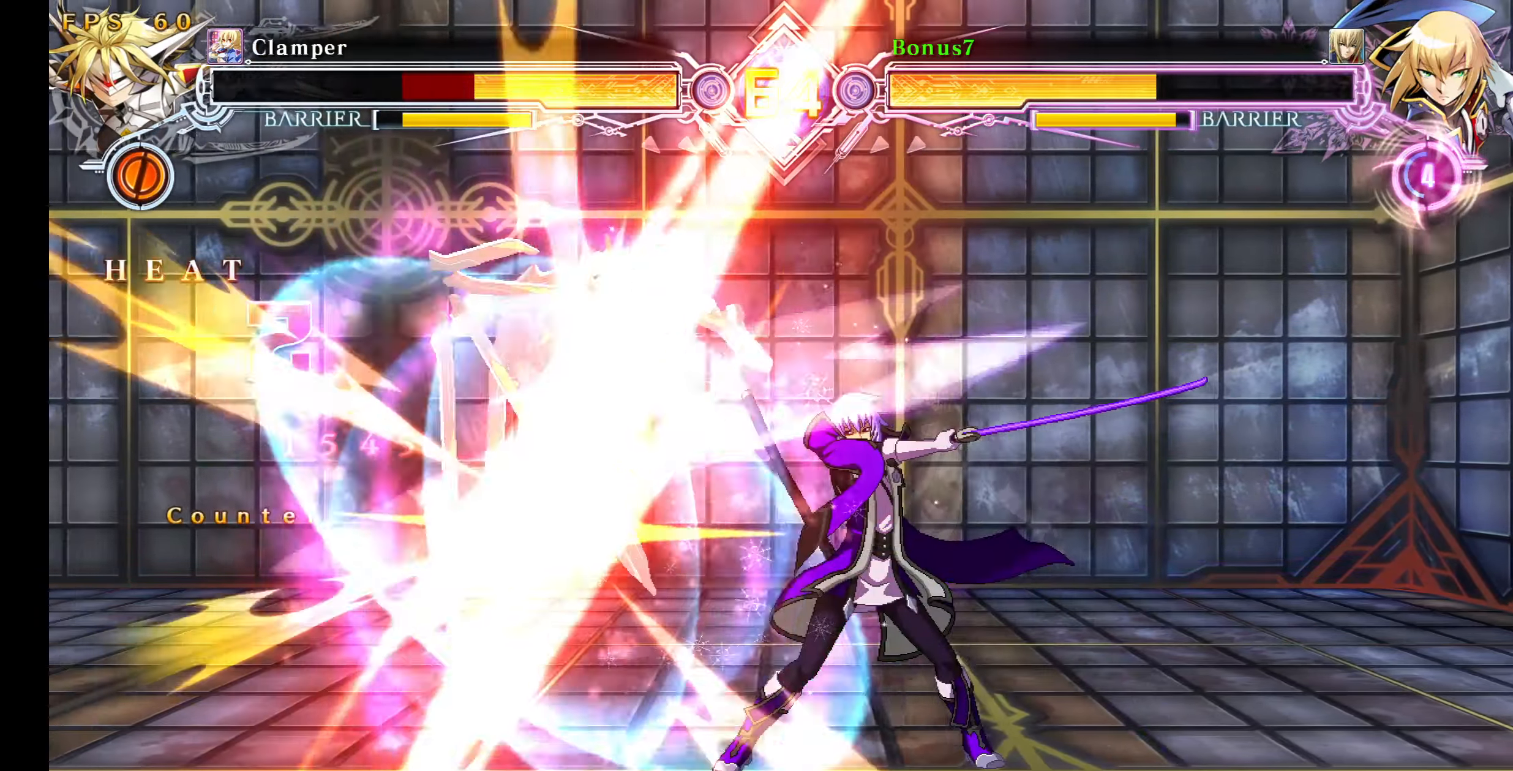
{"buttons": [], "events": []}
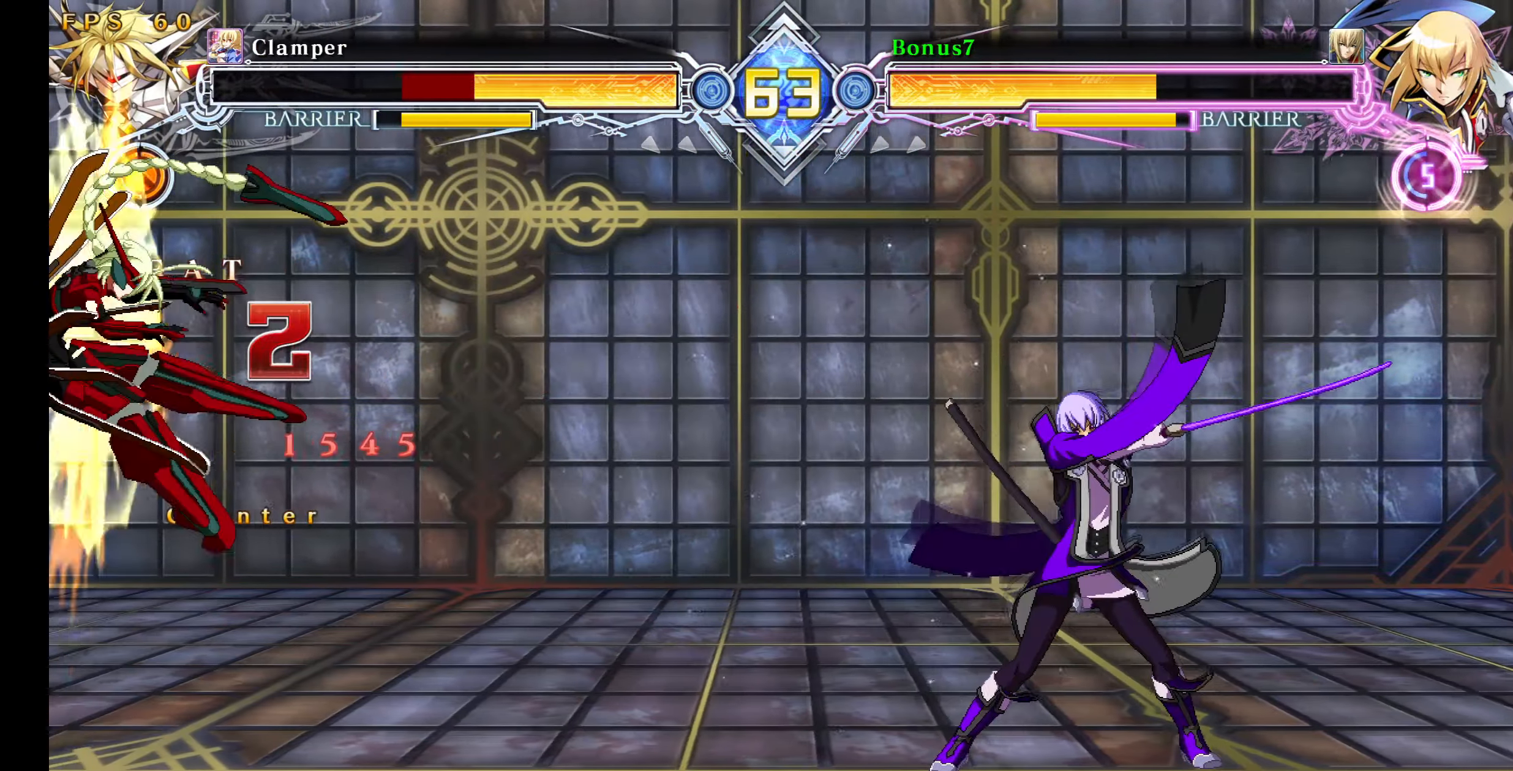
{"buttons": ["DPAD_DOWN", "DPAD_LEFT"], "events": [[334, "DPAD_LEFT", "down"], [400, "DPAD_LEFT", "up"], [450, "DPAD_LEFT", "down"], [500, "DPAD_DOWN", "down"]]}
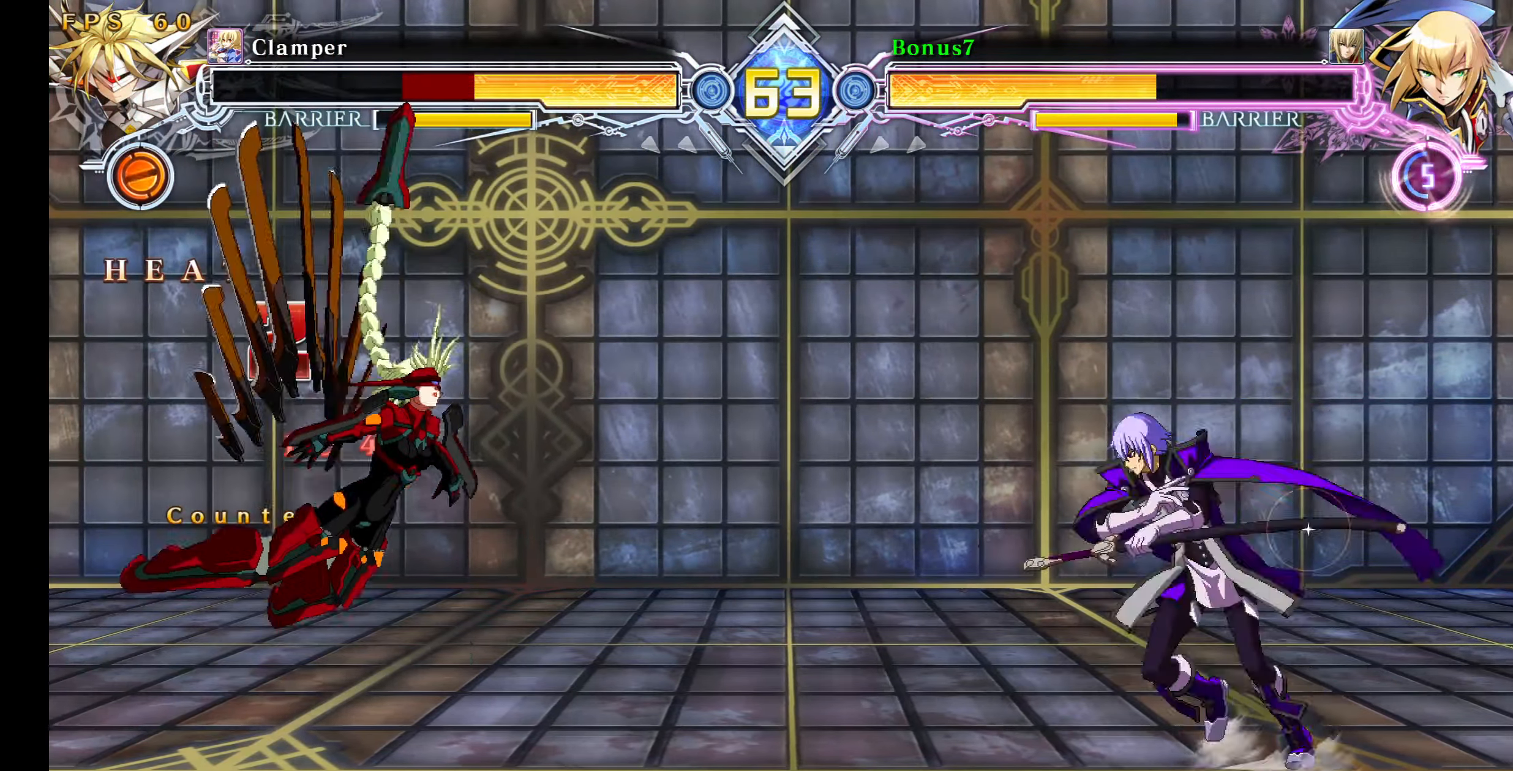
{"buttons": ["TRIANGLE", "DPAD_RIGHT"], "events": [[100, "R1", "down"], [167, "DPAD_DOWN", "up"], [184, "DPAD_LEFT", "up"], [234, "R1", "up"], [250, "DPAD_DOWN", "down"], [250, "DPAD_LEFT", "down"], [267, "DPAD_LEFT", "up"], [284, "DPAD_RIGHT", "down"], [334, "DPAD_DOWN", "up"], [350, "TRIANGLE", "down"]]}
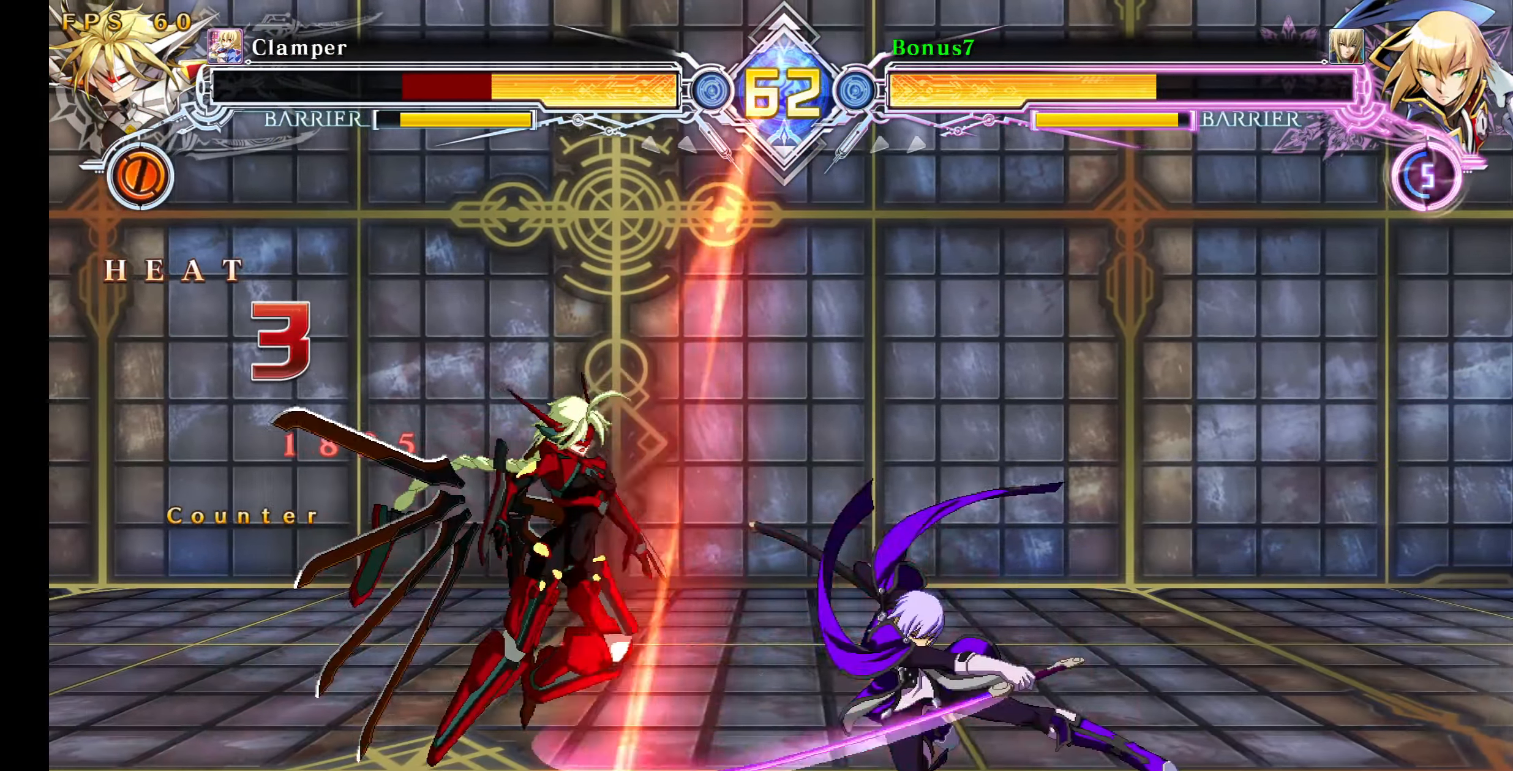
{"buttons": ["R1"], "events": [[34, "DPAD_RIGHT", "up"], [184, "TRIANGLE", "up"], [334, "R1", "down"]]}
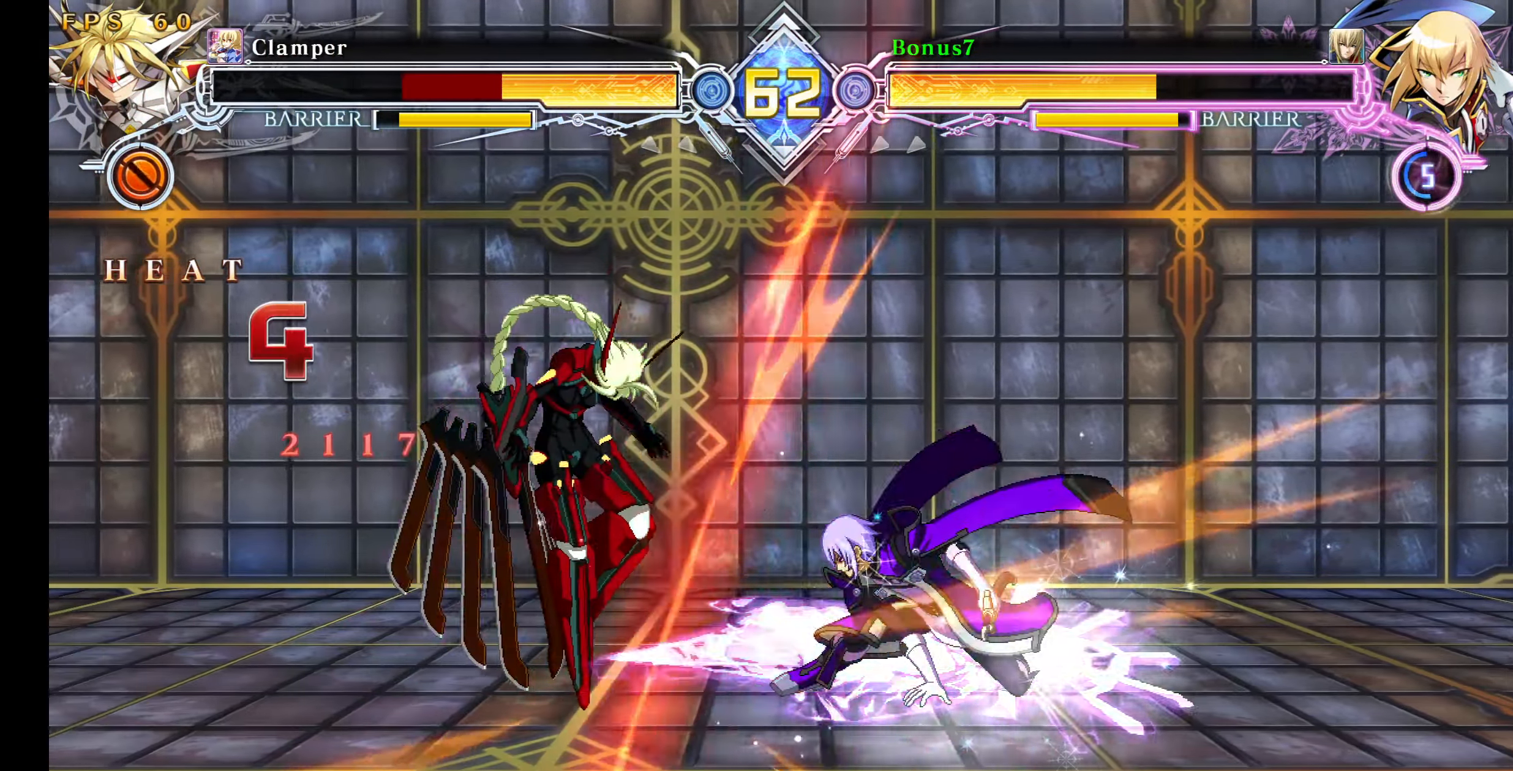
{"buttons": [], "events": [[484, "R1", "up"]]}
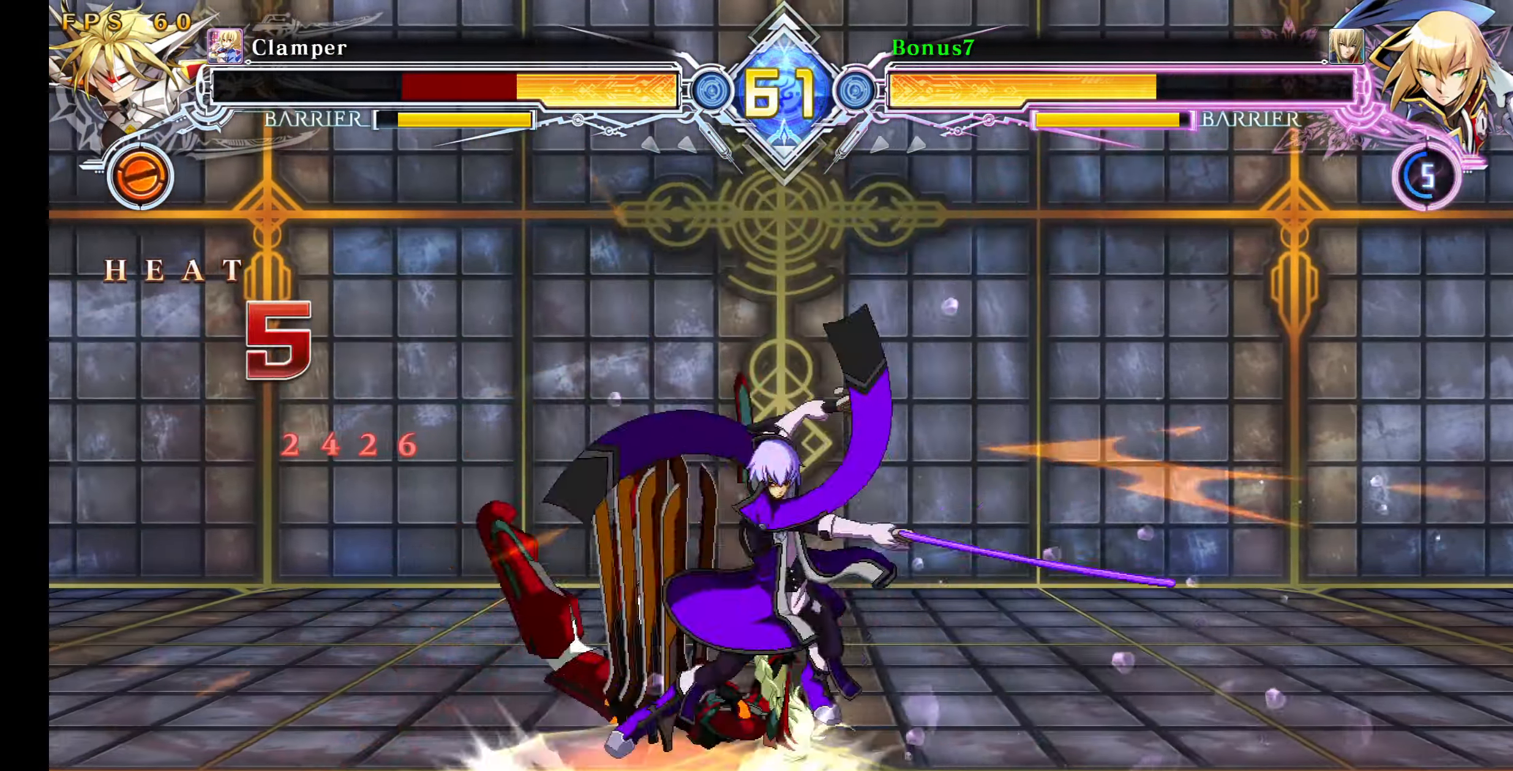
{"buttons": ["R1"], "events": [[117, "DPAD_RIGHT", "down"], [333, "DPAD_DOWN", "down"], [366, "SQUARE", "down"], [416, "DPAD_RIGHT", "up"], [433, "DPAD_DOWN", "up"], [433, "SQUARE", "up"], [450, "R1", "down"]]}
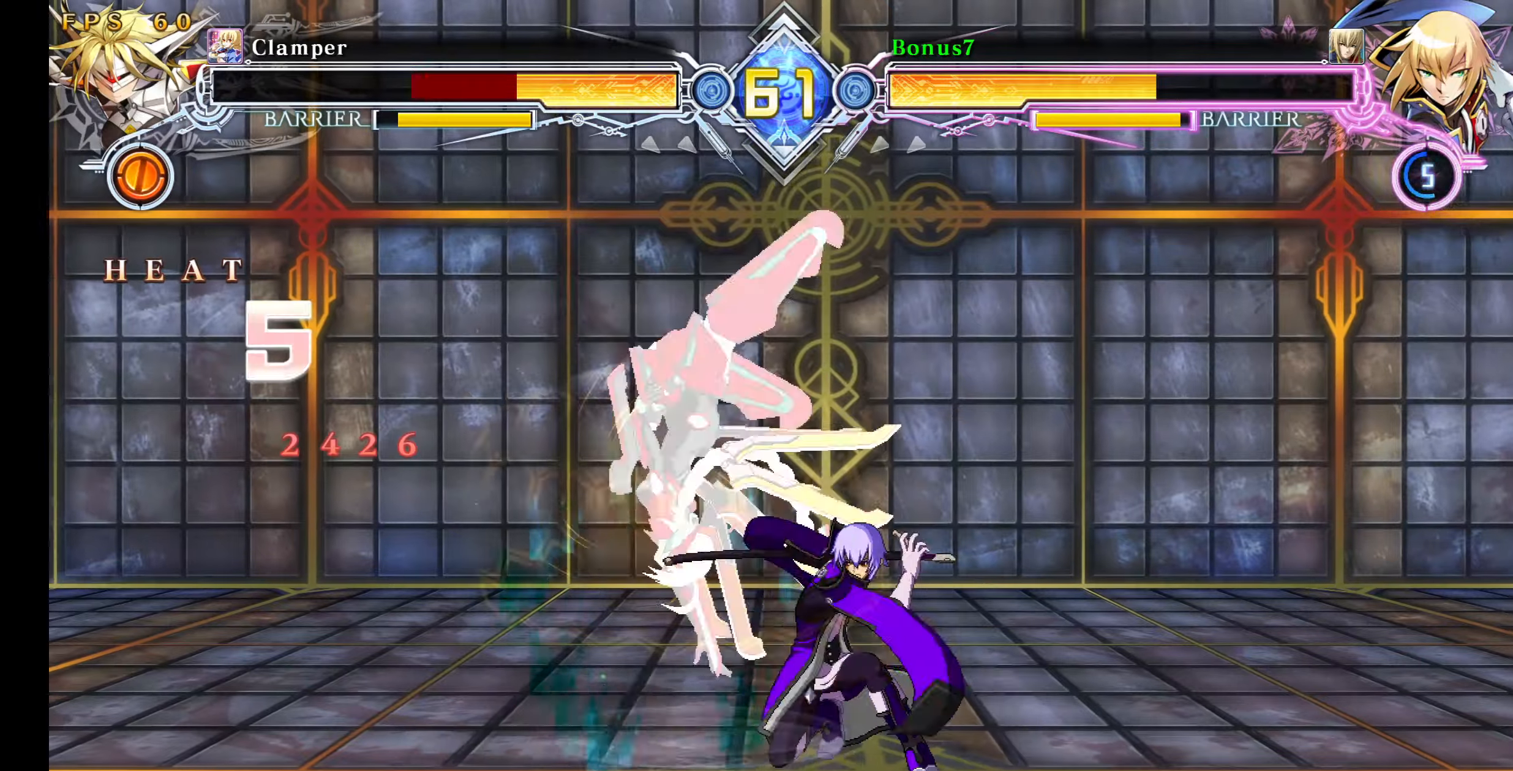
{"buttons": ["SQUARE", "TRIANGLE", "DPAD_DOWN", "DPAD_RIGHT"], "events": [[200, "R1", "up"], [233, "DPAD_LEFT", "down"], [300, "DPAD_LEFT", "up"], [366, "DPAD_LEFT", "down"], [383, "DPAD_DOWN", "down"], [400, "DPAD_LEFT", "up"], [433, "DPAD_RIGHT", "down"], [466, "SQUARE", "down"], [466, "TRIANGLE", "down"]]}
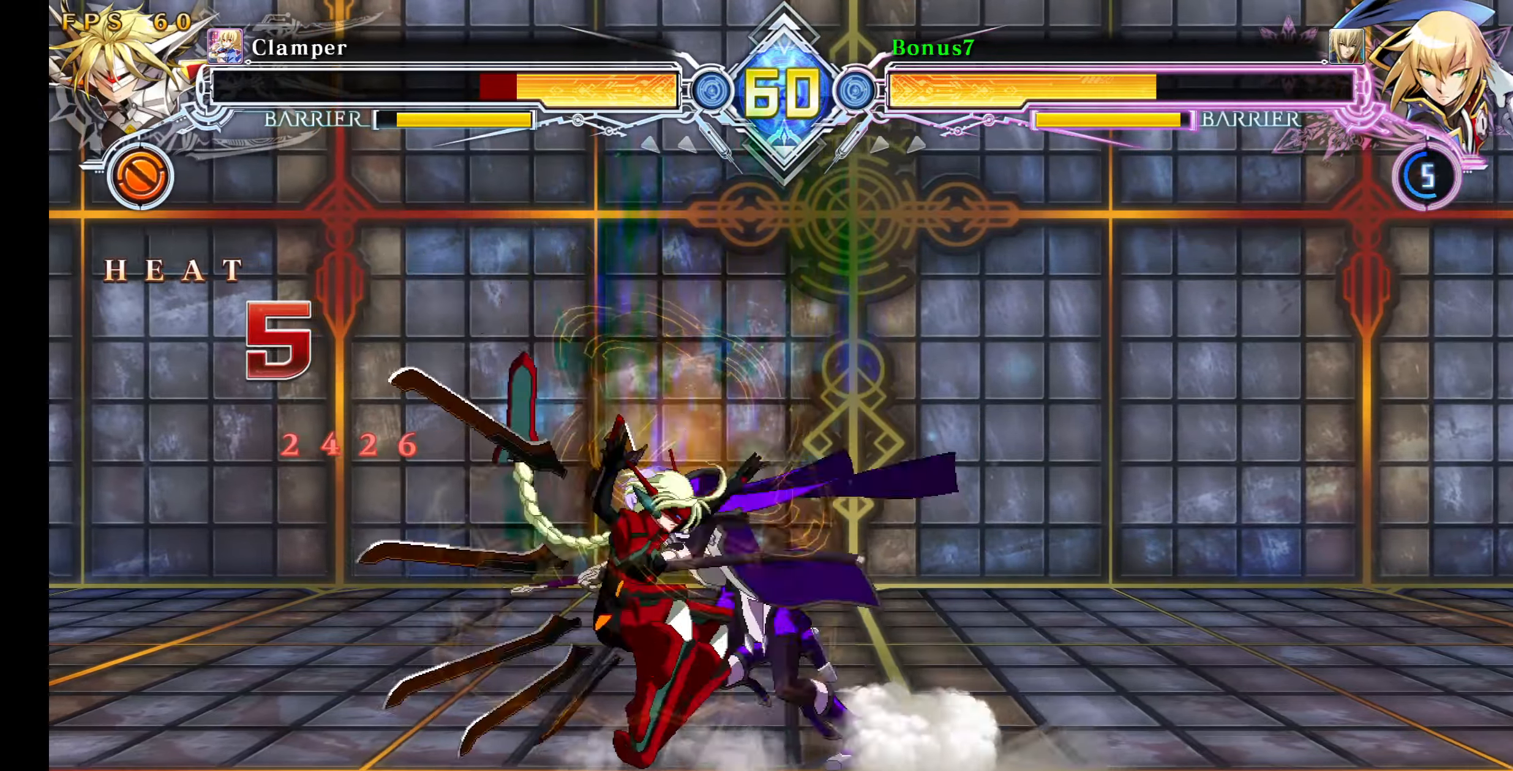
{"buttons": ["DPAD_RIGHT"], "events": [[66, "SQUARE", "up"], [83, "TRIANGLE", "up"], [250, "DPAD_DOWN", "up"]]}
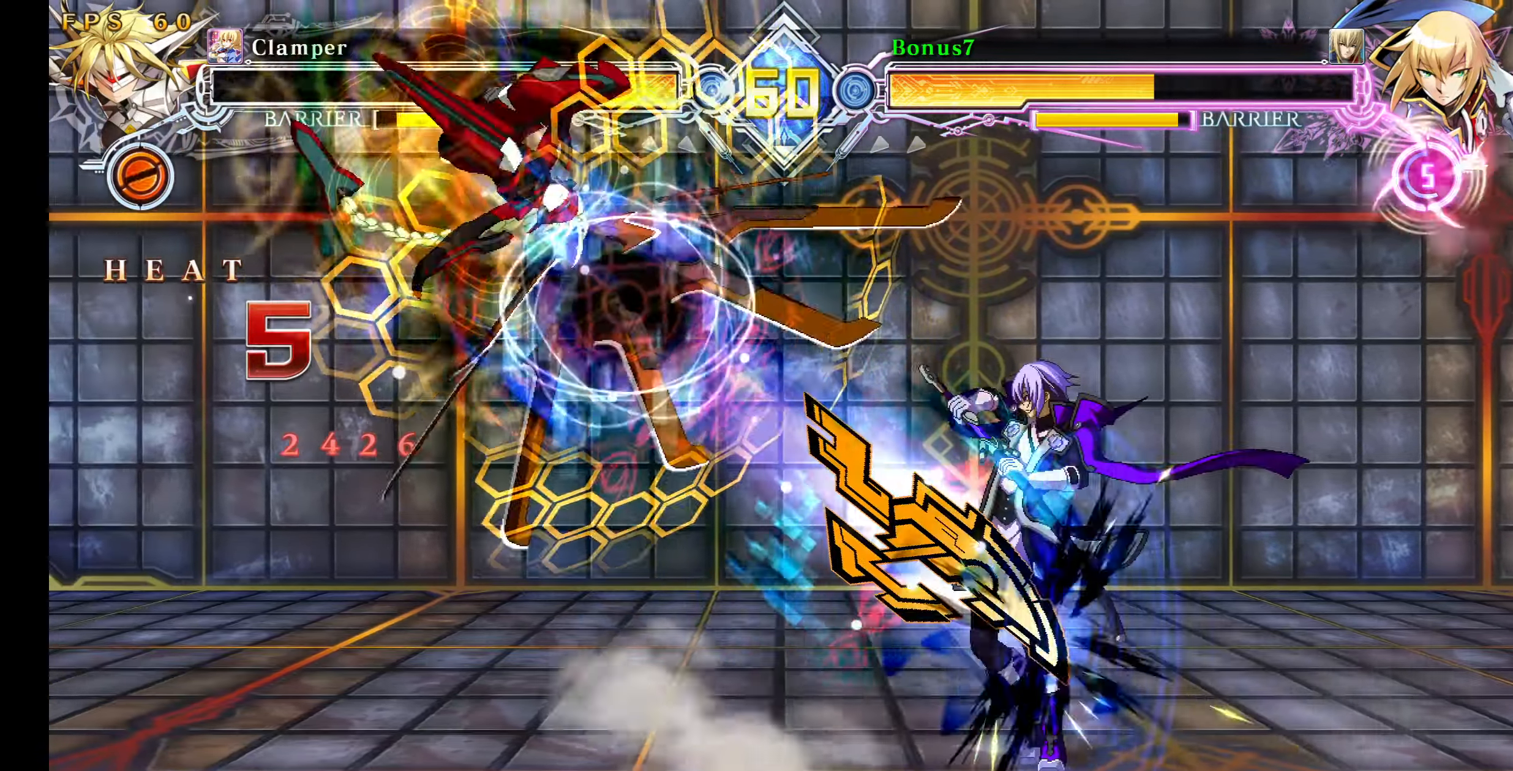
{"buttons": ["DPAD_UP", "DPAD_RIGHT"], "events": [[83, "DPAD_RIGHT", "up"], [266, "DPAD_LEFT", "down"], [316, "DPAD_LEFT", "up"], [366, "DPAD_LEFT", "down"], [416, "DPAD_DOWN", "down"], [433, "DPAD_DOWN", "up"], [433, "DPAD_UP", "down"], [466, "DPAD_LEFT", "up"], [500, "DPAD_RIGHT", "down"]]}
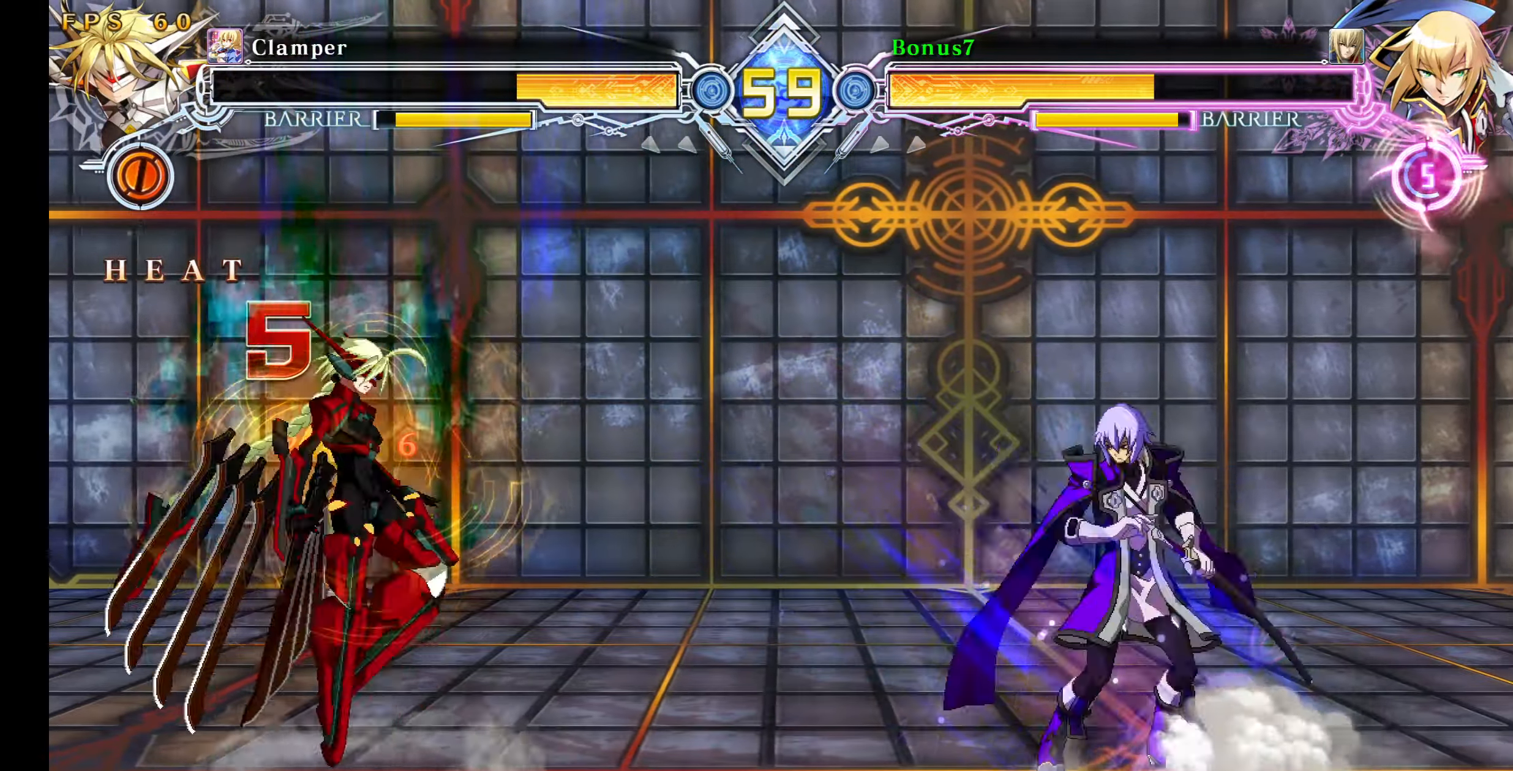
{"buttons": ["DPAD_UP", "DPAD_LEFT"]}
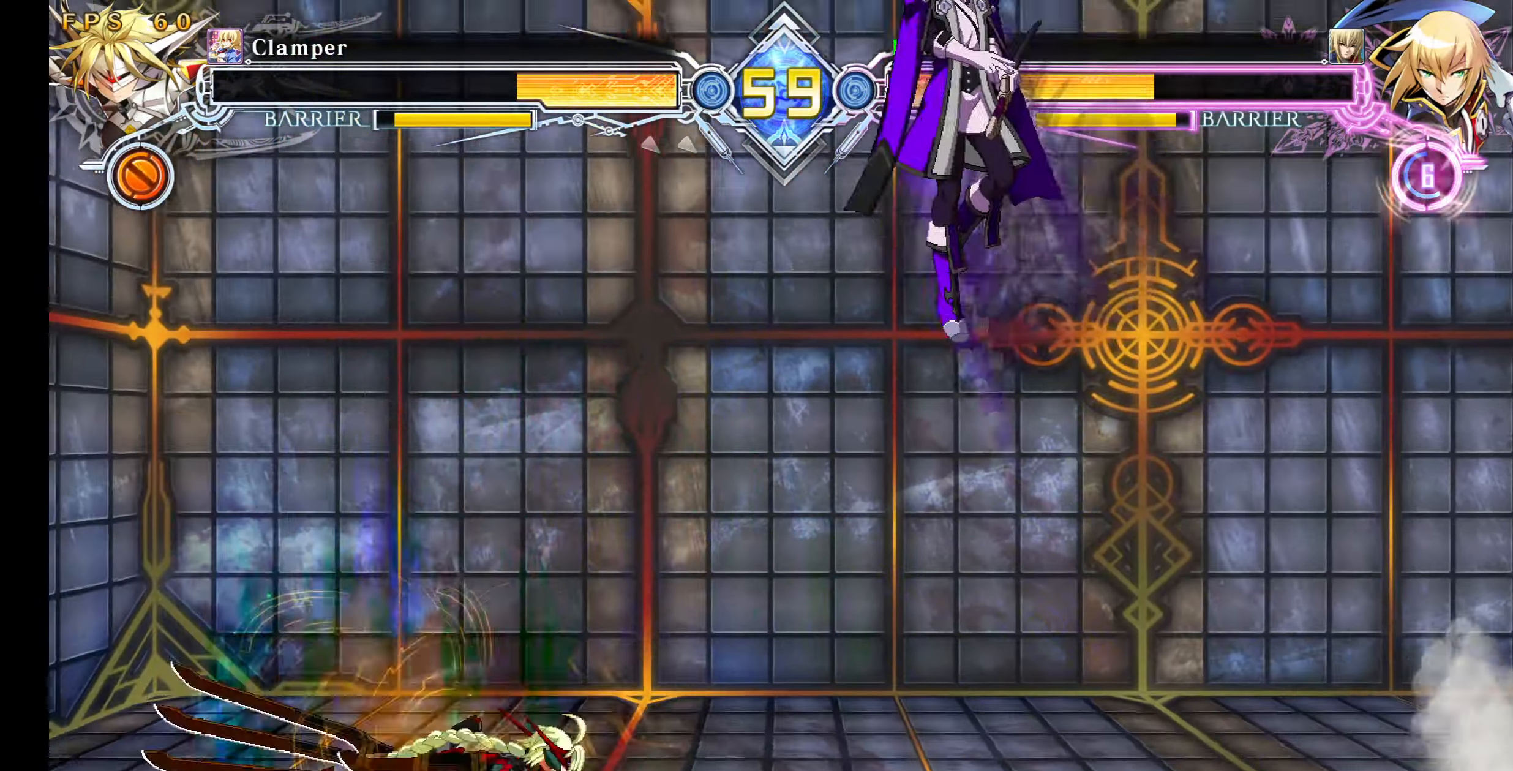
{"buttons": ["R1"], "events": [[33, "DPAD_LEFT", "up"], [33, "DPAD_UP", "up"], [266, "DPAD_DOWN", "down"], [300, "DPAD_DOWN", "up"], [416, "R1", "down"]]}
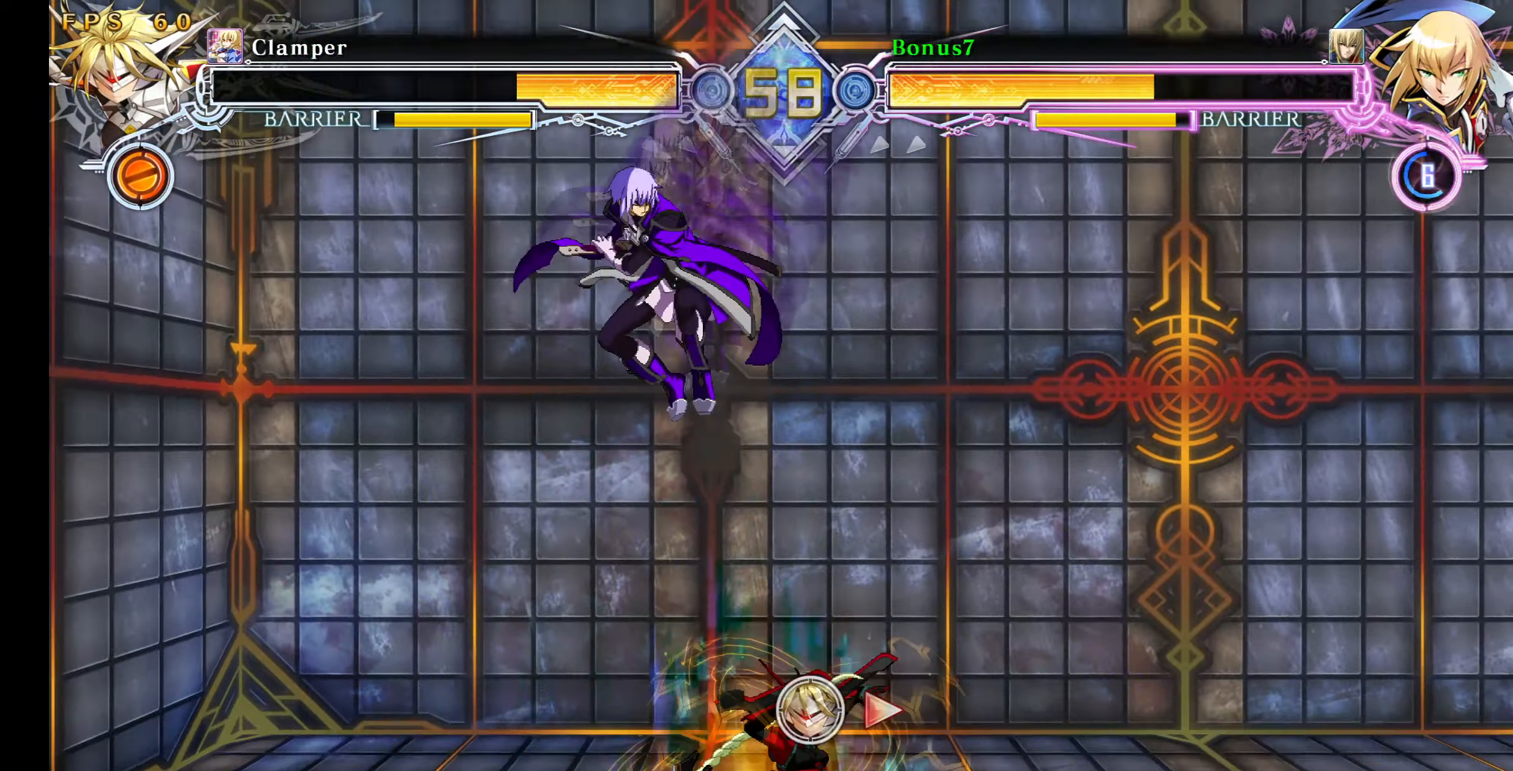
{"buttons": [], "events": [[33, "R1", "up"], [216, "DPAD_RIGHT", "down"], [300, "DPAD_RIGHT", "up"], [350, "DPAD_RIGHT", "down"], [433, "DPAD_RIGHT", "up"]]}
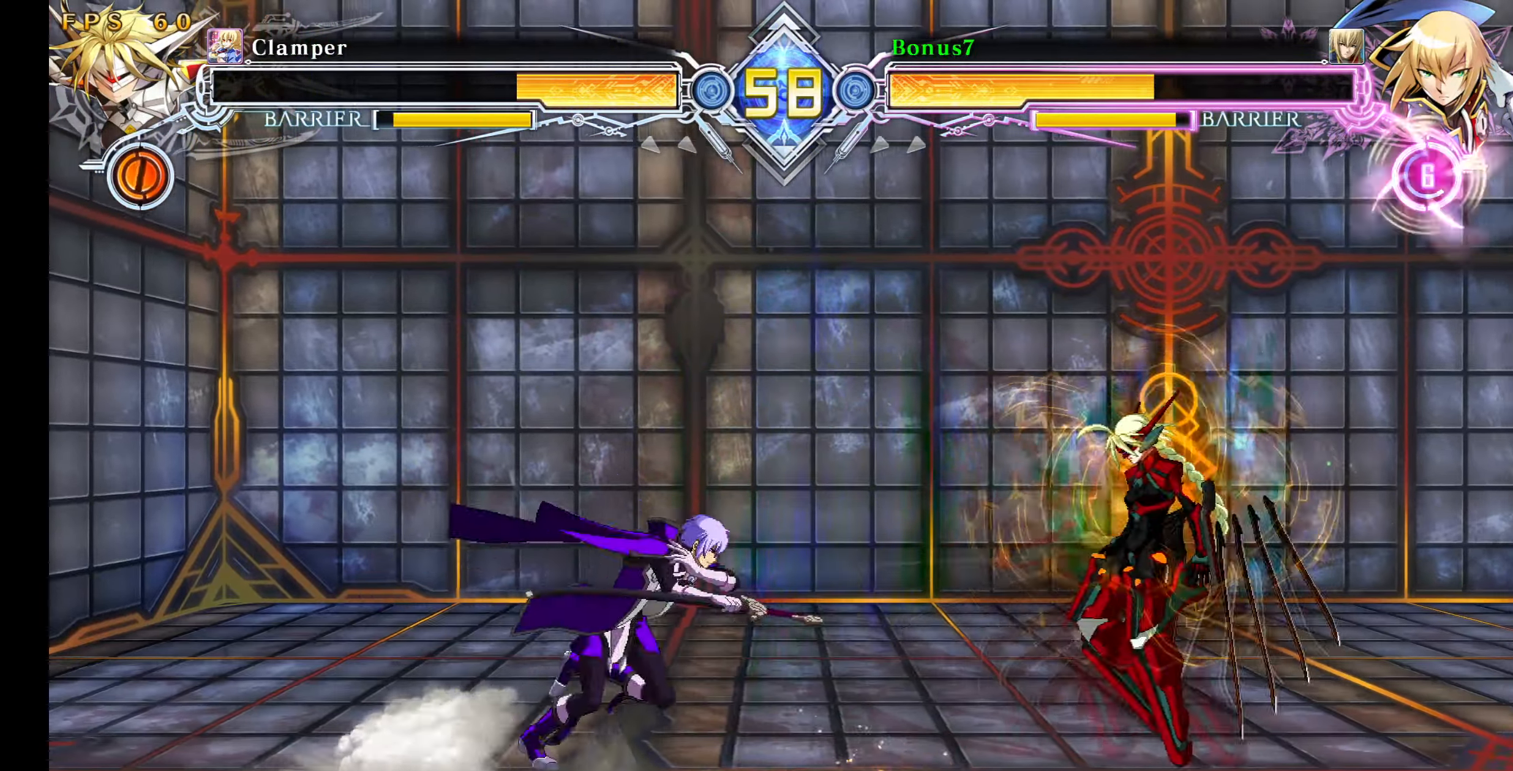
{"buttons": ["DPAD_LEFT"], "events": [[66, "DPAD_LEFT", "down"], [183, "SQUARE", "down"], [183, "TRIANGLE", "down"], [266, "SQUARE", "up"], [266, "TRIANGLE", "up"]]}
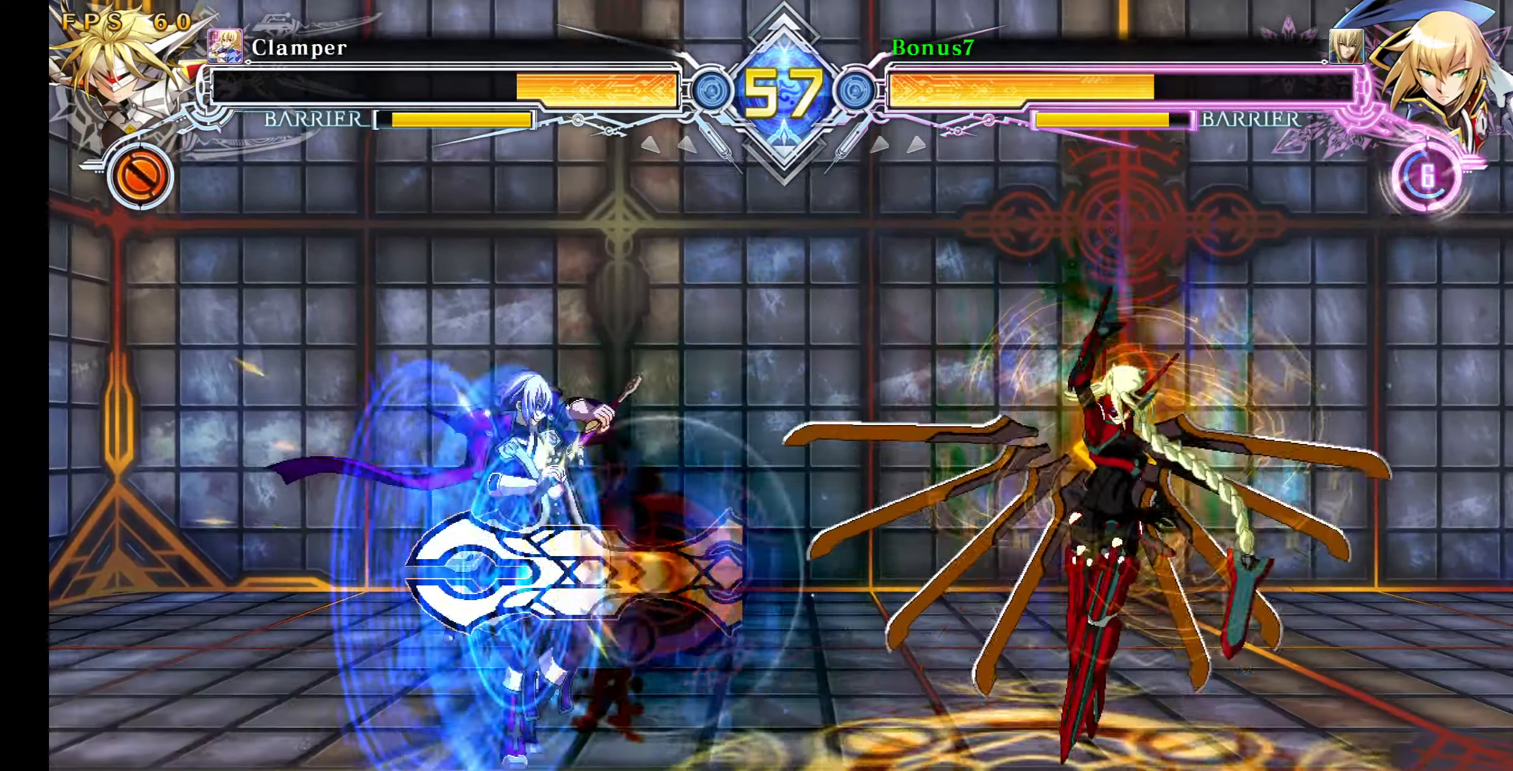
{"buttons": ["DPAD_LEFT"], "events": []}
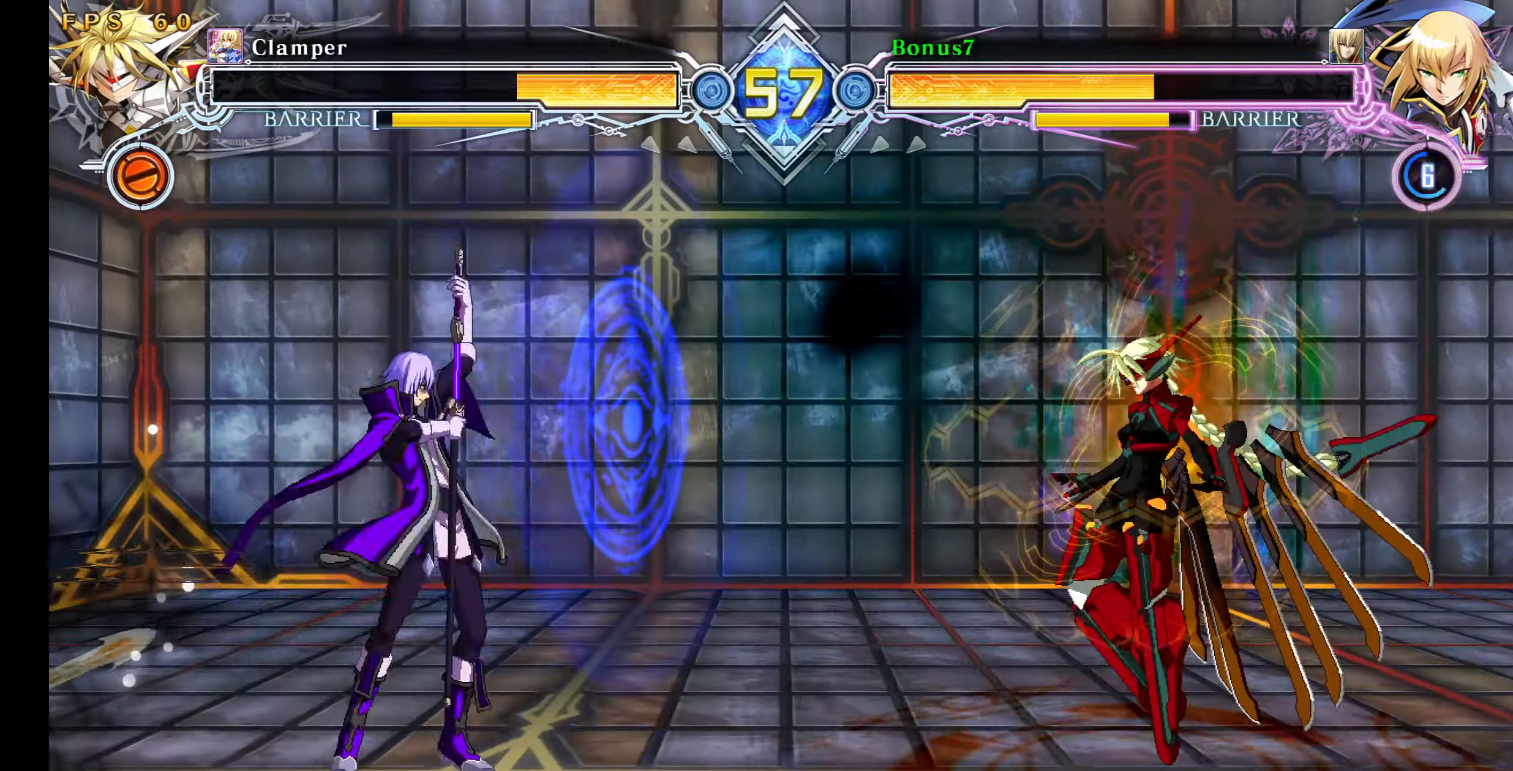
{"buttons": ["SQUARE", "TRIANGLE", "DPAD_LEFT"], "events": [[50, "DPAD_DOWN", "down"], [166, "DPAD_DOWN", "up"], [200, "DPAD_UP", "down"], [266, "SQUARE", "down"], [266, "TRIANGLE", "down"], [300, "DPAD_UP", "up"]]}
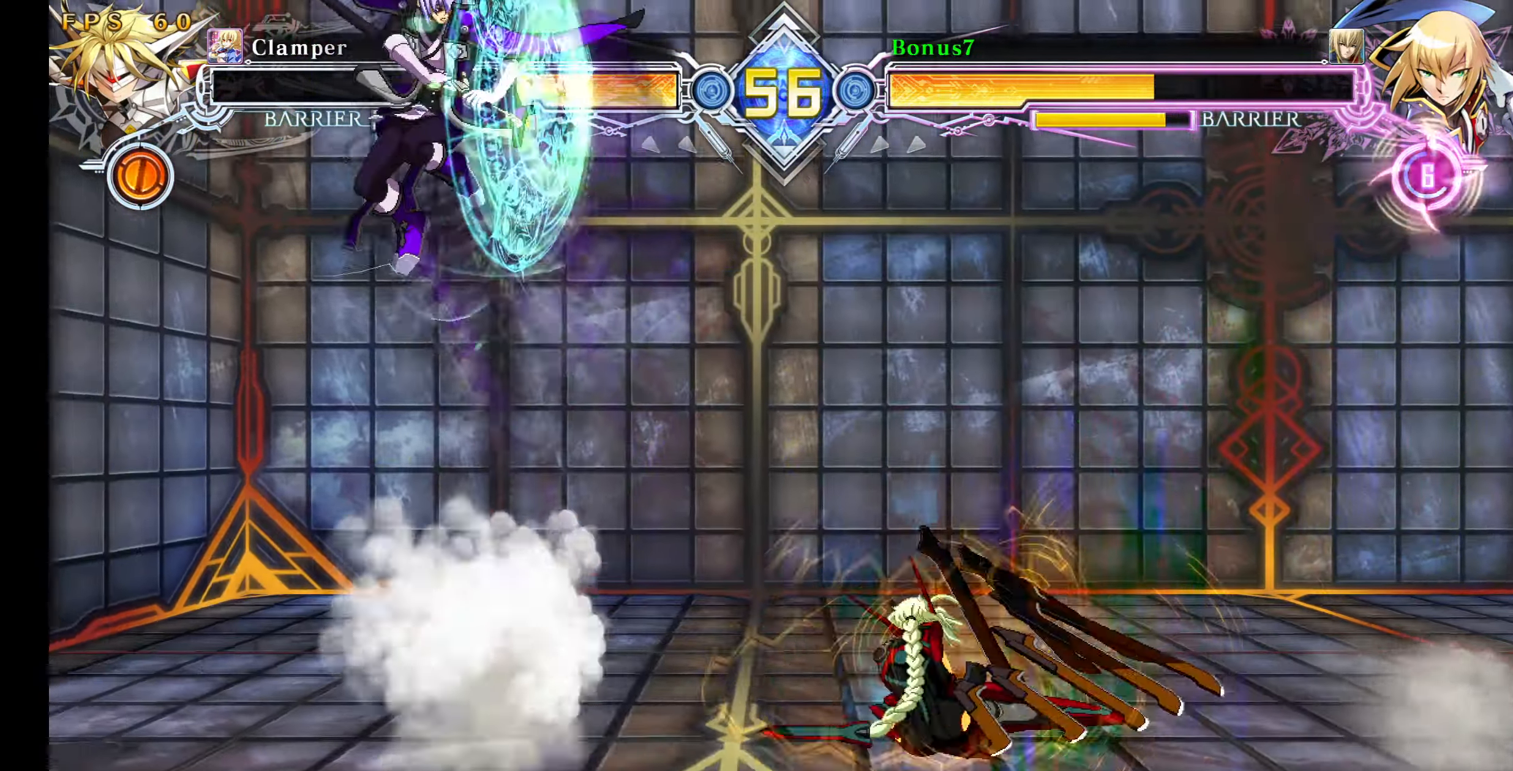
{"buttons": ["SQUARE", "DPAD_RIGHT"], "events": [[216, "DPAD_LEFT", "up"], [233, "TRIANGLE", "up"], [250, "SQUARE", "up"], [317, "DPAD_DOWN", "down"], [417, "DPAD_RIGHT", "down"], [467, "DPAD_DOWN", "up"], [483, "SQUARE", "down"]]}
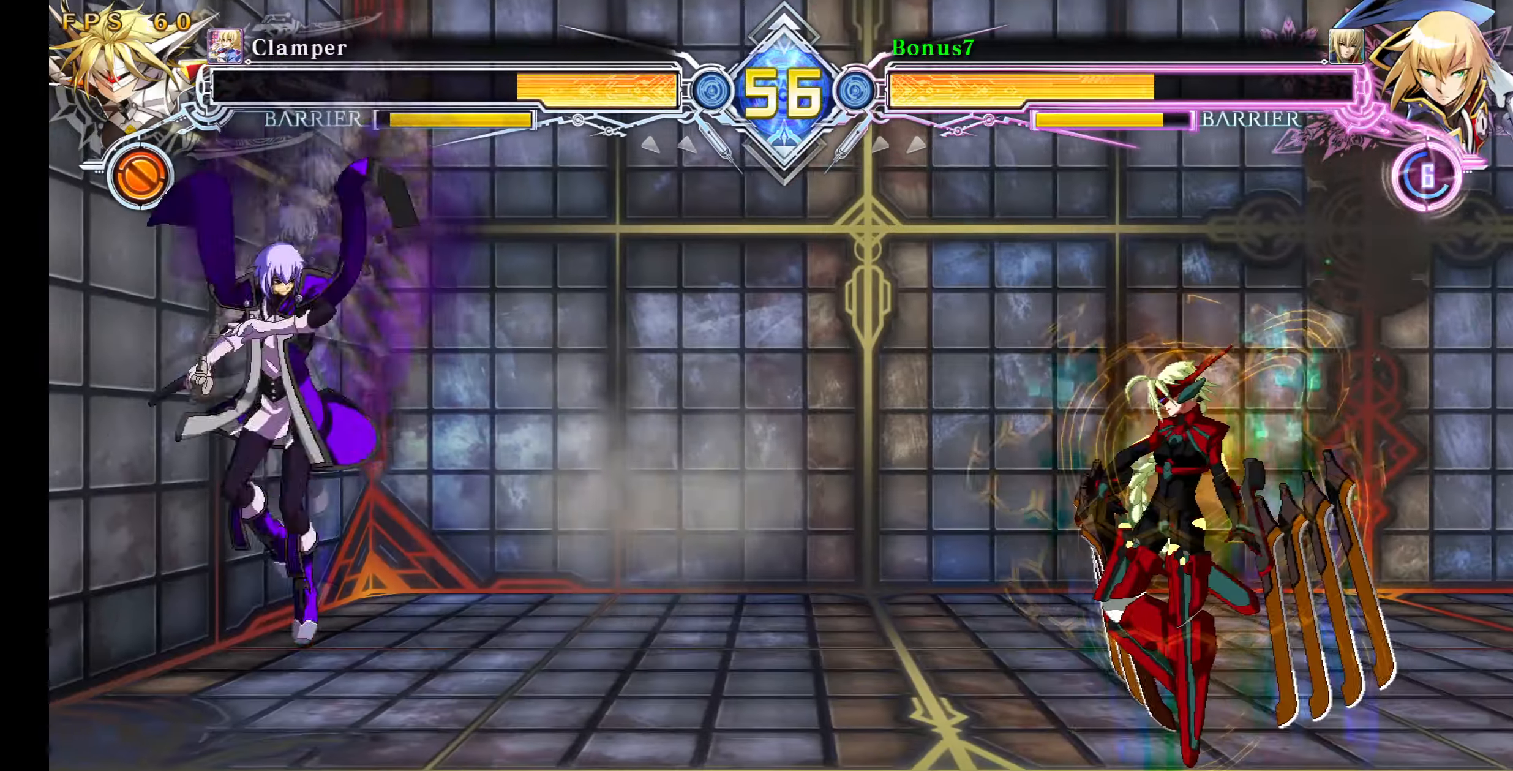
{"buttons": [], "events": [[300, "DPAD_RIGHT", "up"], [300, "SQUARE", "up"]]}
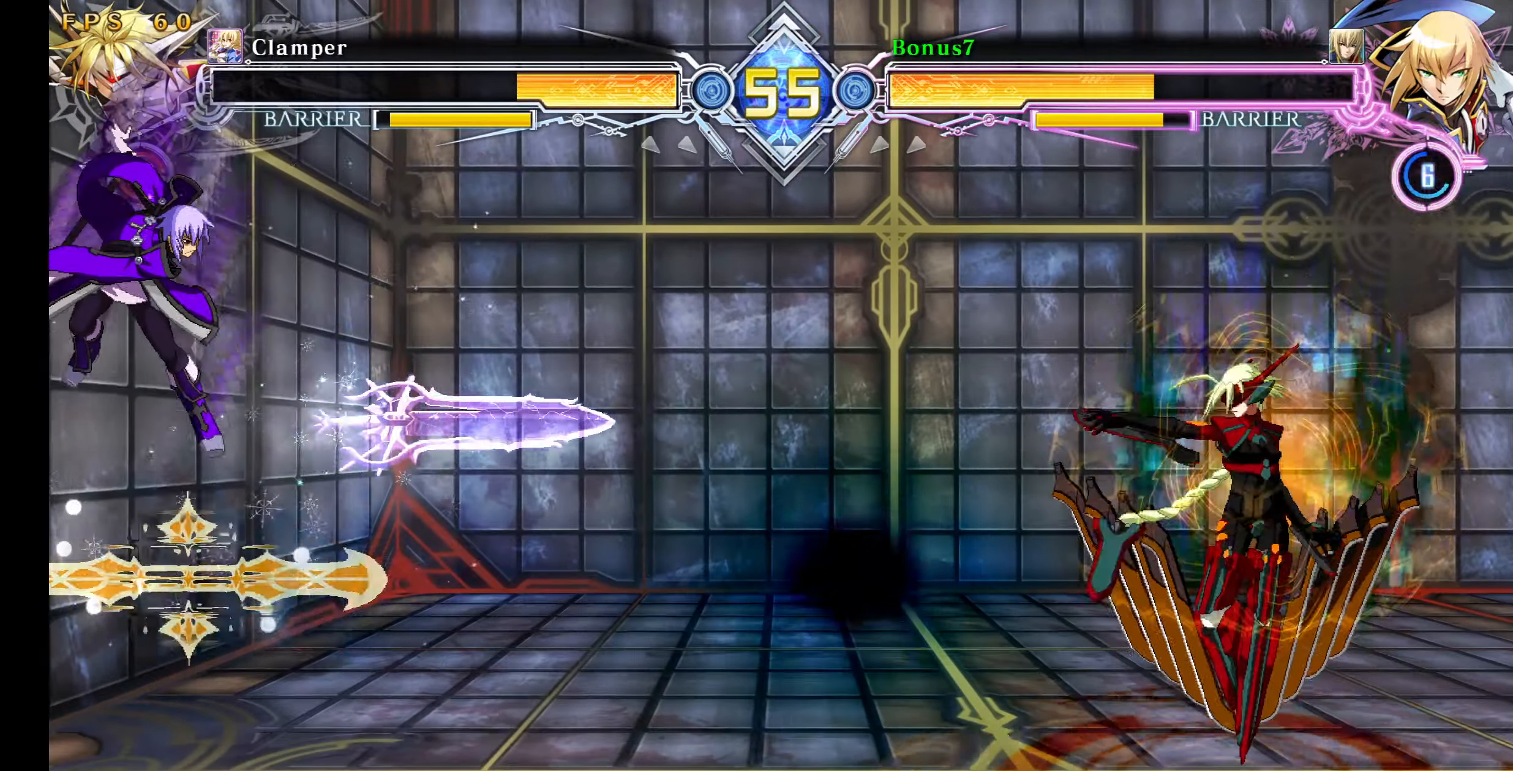
{"buttons": ["DPAD_LEFT"], "events": [[100, "DPAD_RIGHT", "down"], [167, "DPAD_RIGHT", "up"], [217, "DPAD_RIGHT", "down"], [300, "DPAD_RIGHT", "up"], [333, "SQUARE", "down"], [333, "TRIANGLE", "down"], [350, "DPAD_LEFT", "down"], [450, "SQUARE", "up"], [467, "TRIANGLE", "up"]]}
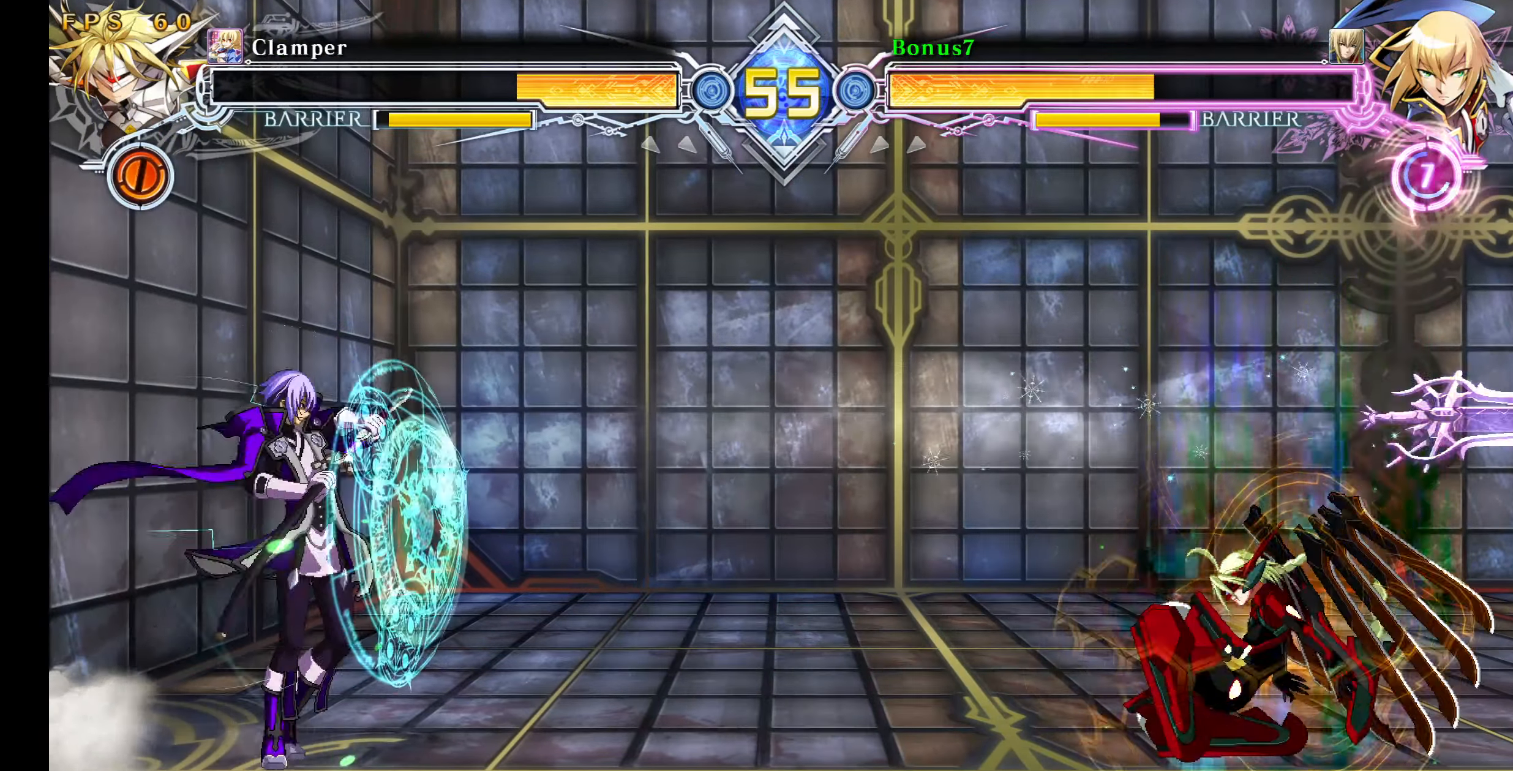
{"buttons": ["DPAD_RIGHT"], "events": [[150, "DPAD_DOWN", "down"], [217, "DPAD_LEFT", "up"], [217, "DPAD_RIGHT", "down"], [250, "DPAD_DOWN", "up"], [267, "SQUARE", "down"], [350, "SQUARE", "up"]]}
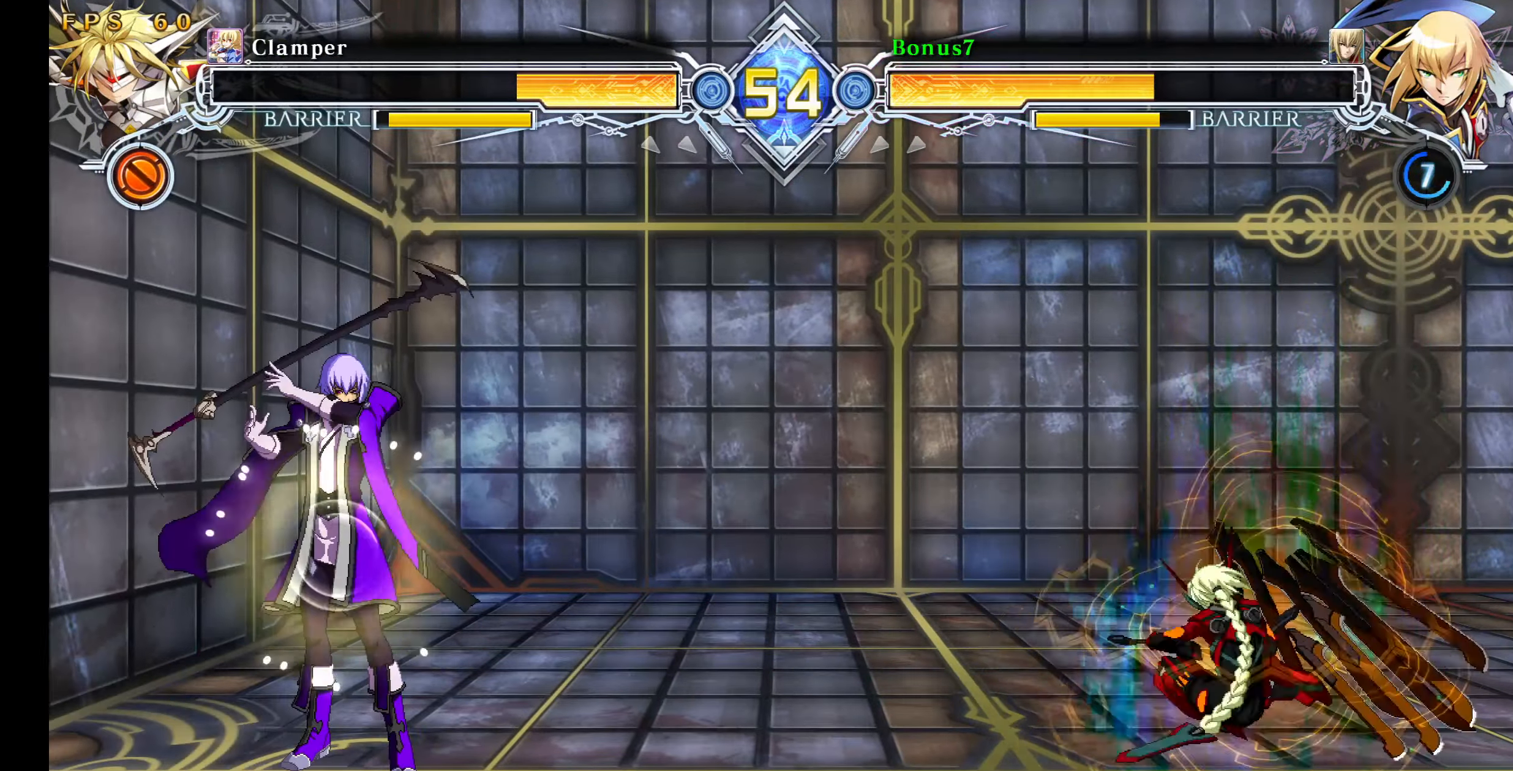
{"buttons": ["SQUARE", "DPAD_RIGHT"], "events": [[67, "DPAD_RIGHT", "up"], [333, "DPAD_DOWN", "down"], [383, "DPAD_RIGHT", "down"], [433, "DPAD_DOWN", "up"], [450, "SQUARE", "down"]]}
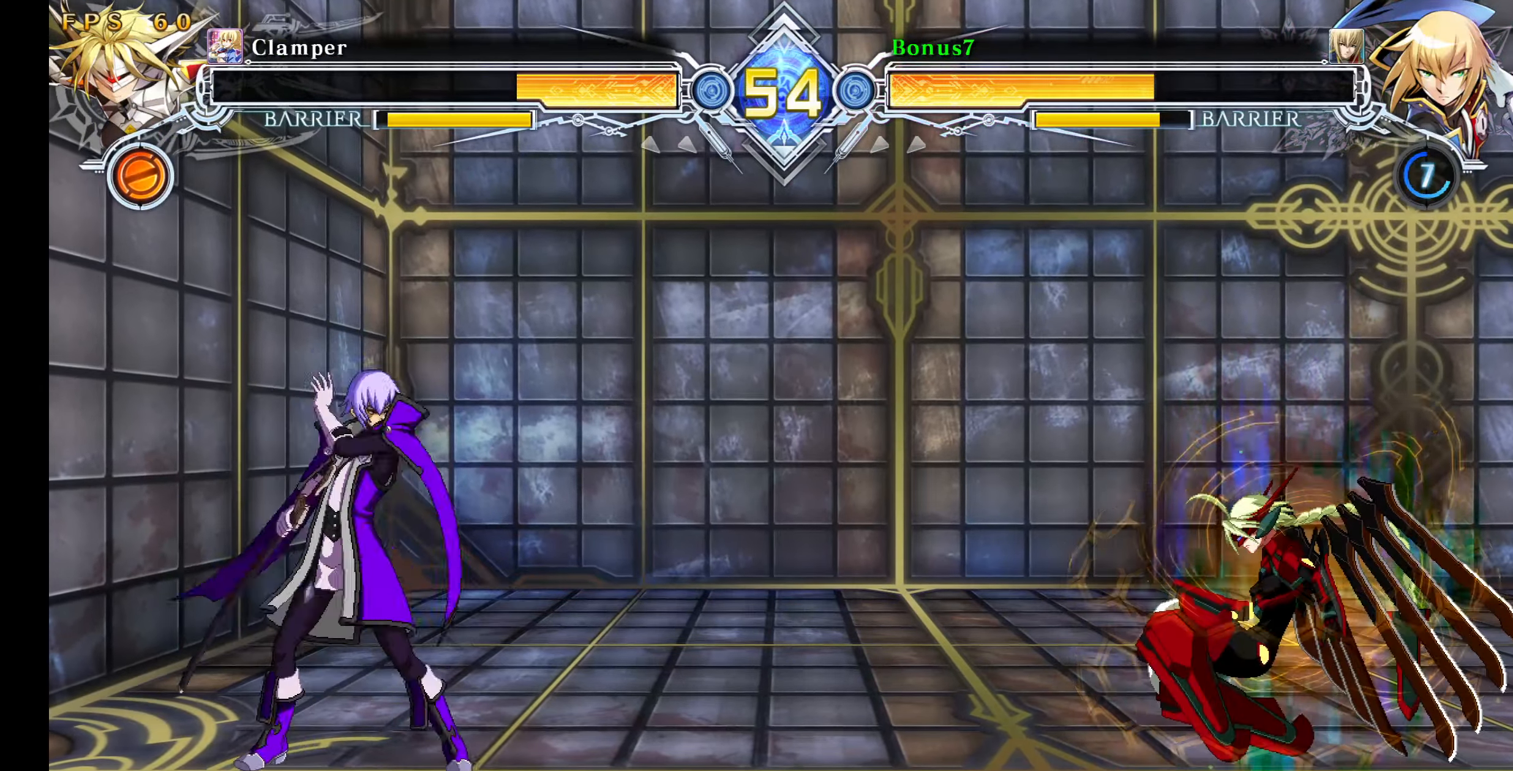
{"buttons": [], "events": [[50, "SQUARE", "up"], [100, "DPAD_RIGHT", "up"]]}
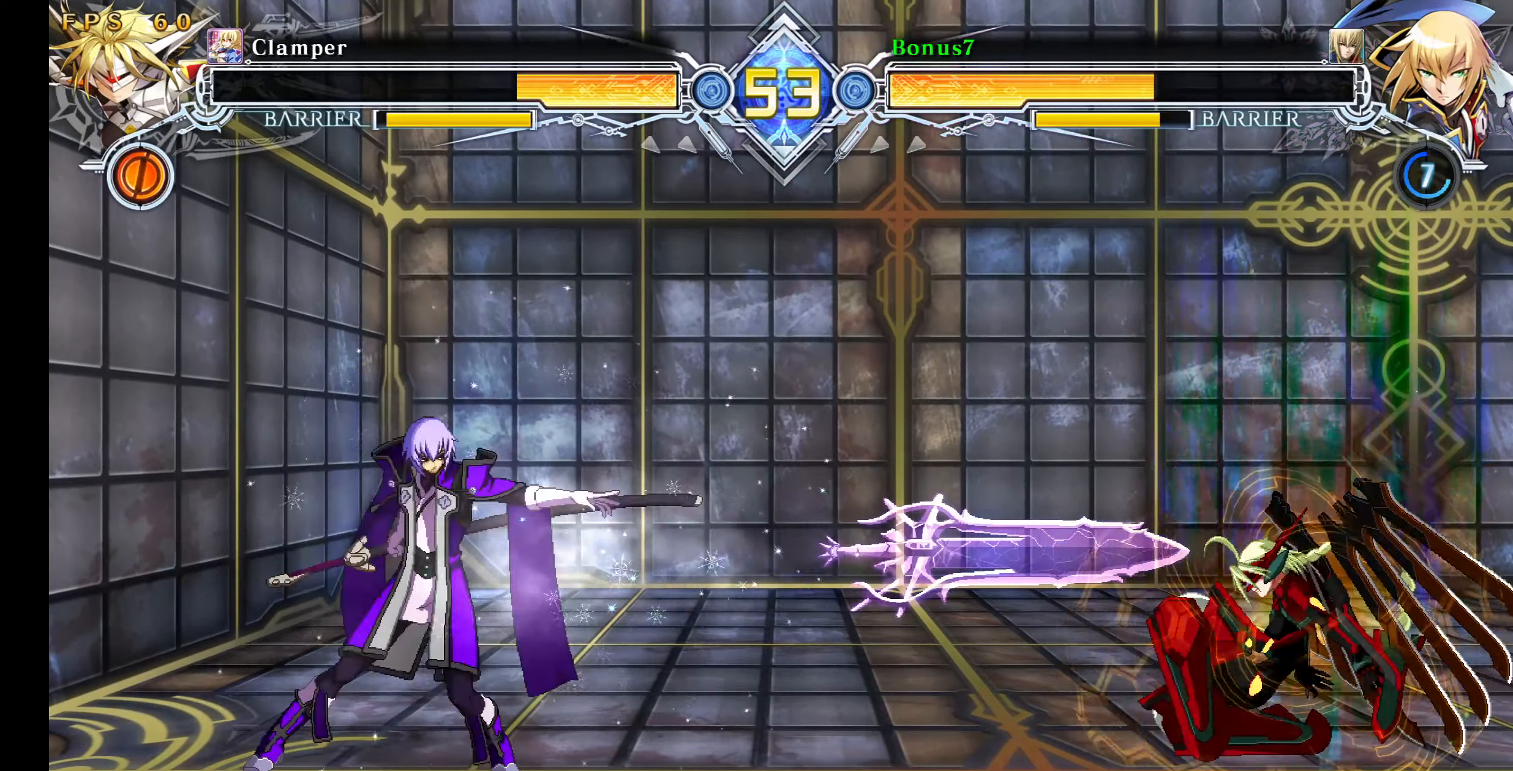
{"buttons": [], "events": [[33, "DPAD_RIGHT", "down"], [100, "DPAD_RIGHT", "up"], [150, "DPAD_RIGHT", "down"], [233, "DPAD_UP", "down"], [300, "DPAD_DOWN", "down"], [300, "DPAD_RIGHT", "up"], [300, "DPAD_UP", "up"], [317, "DPAD_DOWN", "up"], [367, "DPAD_RIGHT", "down"], [483, "DPAD_RIGHT", "up"]]}
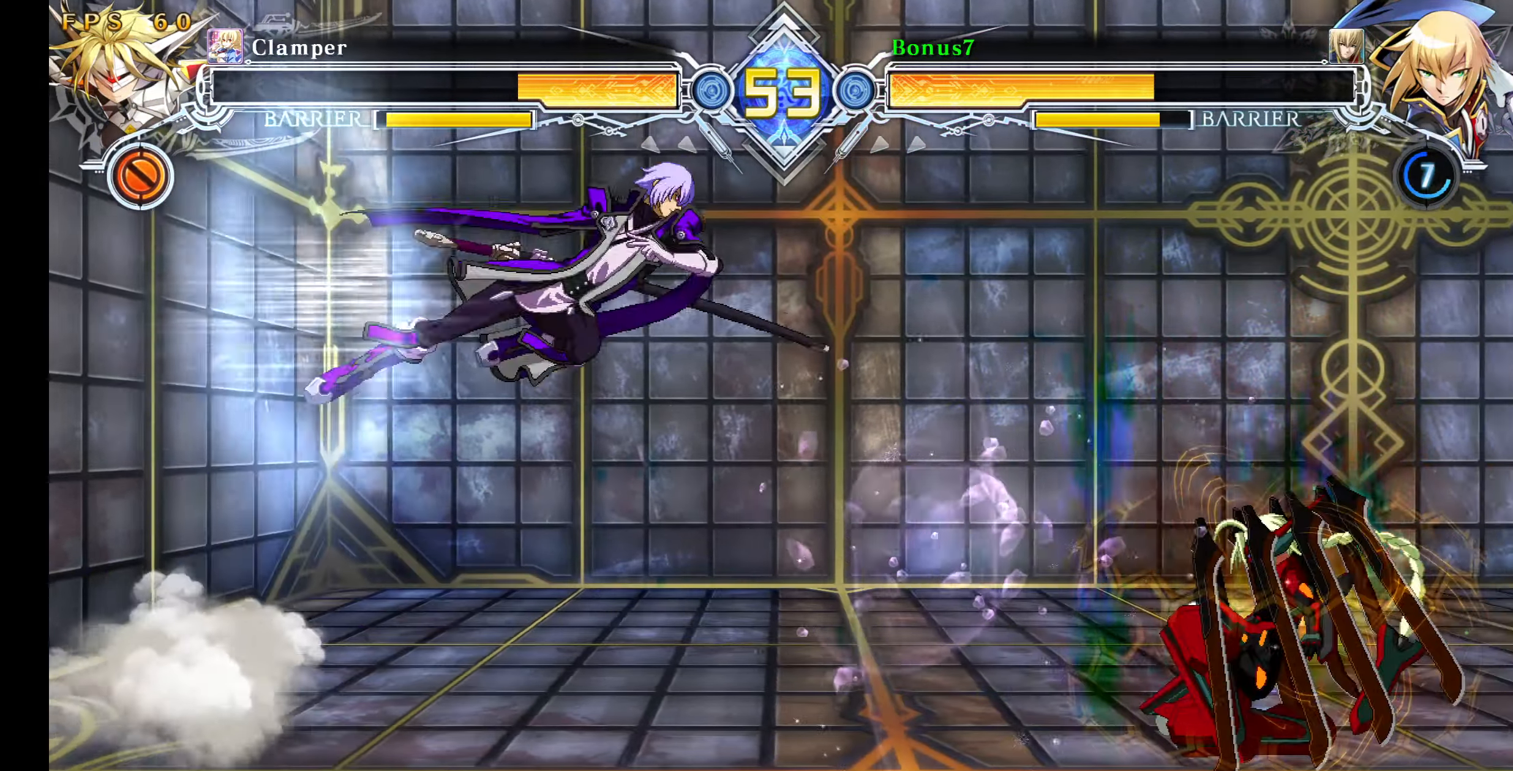
{"buttons": ["DPAD_DOWN", "DPAD_LEFT"], "events": [[17, "DPAD_DOWN", "down"], [67, "DPAD_DOWN", "up"], [133, "TRIANGLE", "down"], [217, "TRIANGLE", "up"], [450, "DPAD_LEFT", "down"], [500, "DPAD_DOWN", "down"]]}
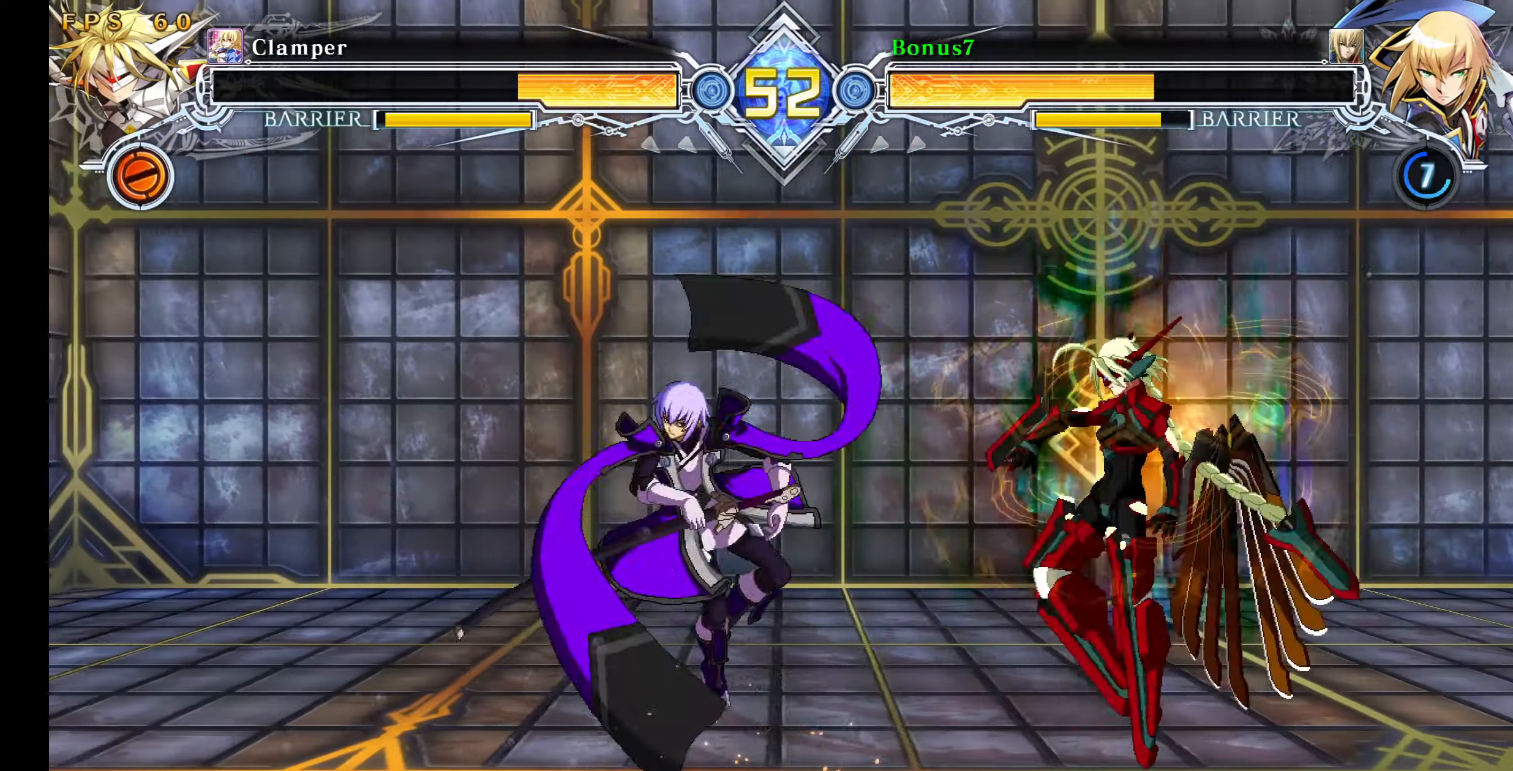
{"buttons": ["DPAD_DOWN", "DPAD_LEFT"], "events": [[67, "SQUARE", "down"], [67, "TRIANGLE", "down"], [400, "TRIANGLE", "up"], [417, "SQUARE", "up"]]}
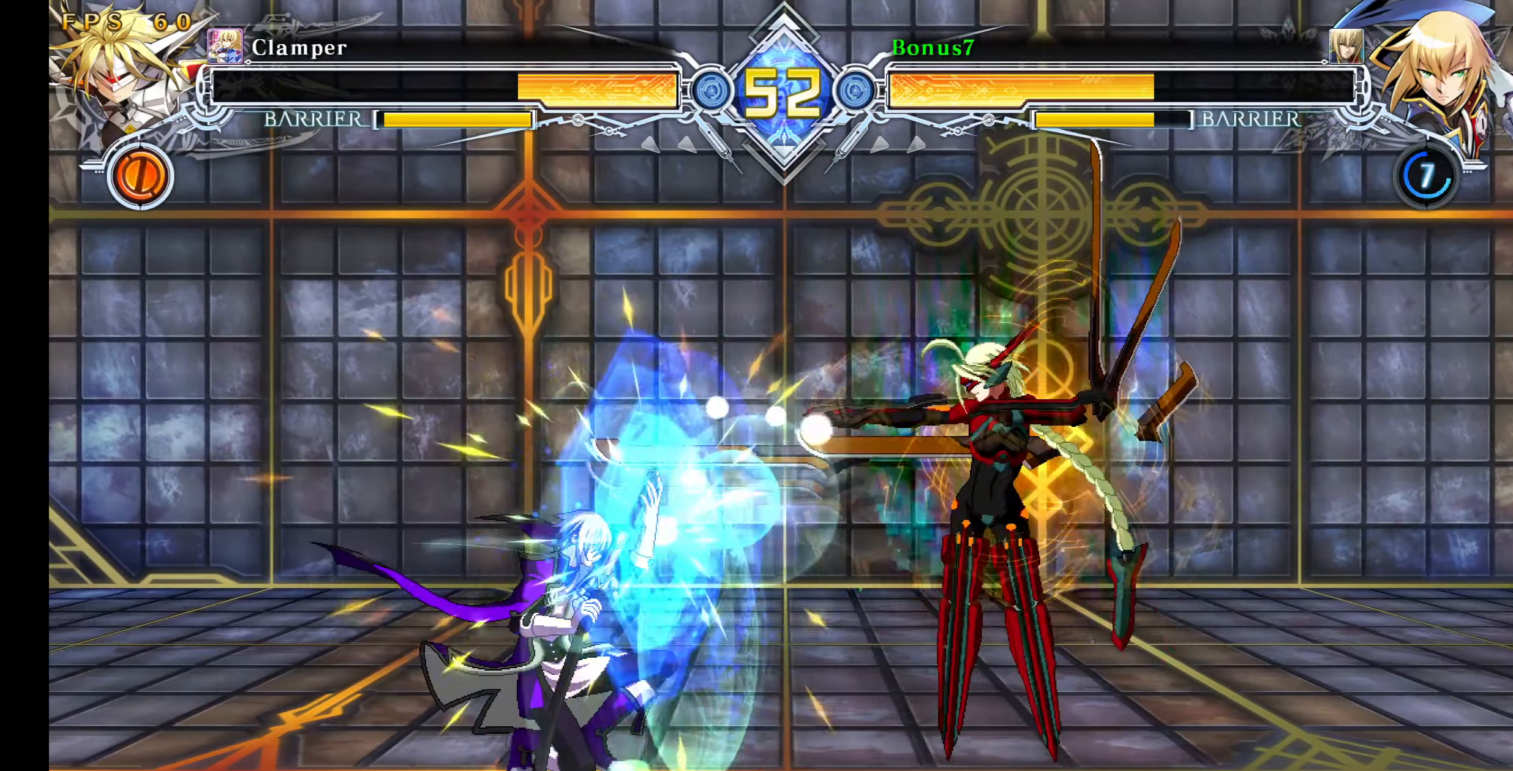
{"buttons": ["DPAD_DOWN"], "events": [[467, "DPAD_LEFT", "up"]]}